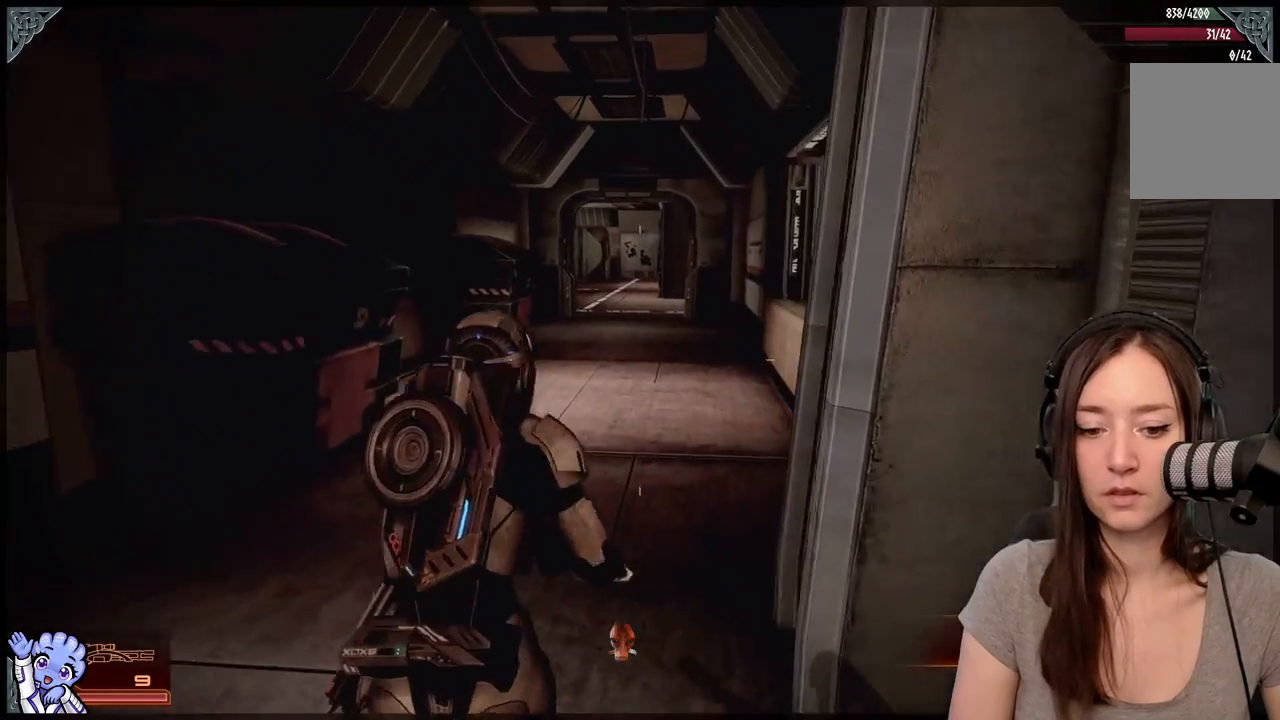
Gameplay with a controller (Xbox layout); each line is a JSON object with the inputs held at the frame after it. "events" lists button and stick changes between this image and that frame as [ms after this image, input, new state], when the widget could be followed in between. Not read: SHARE.
{"buttons": [], "left_stick": "up-left", "right_stick": "center", "events": [[217, "right_stick", "right"], [417, "right_stick", "center"]]}
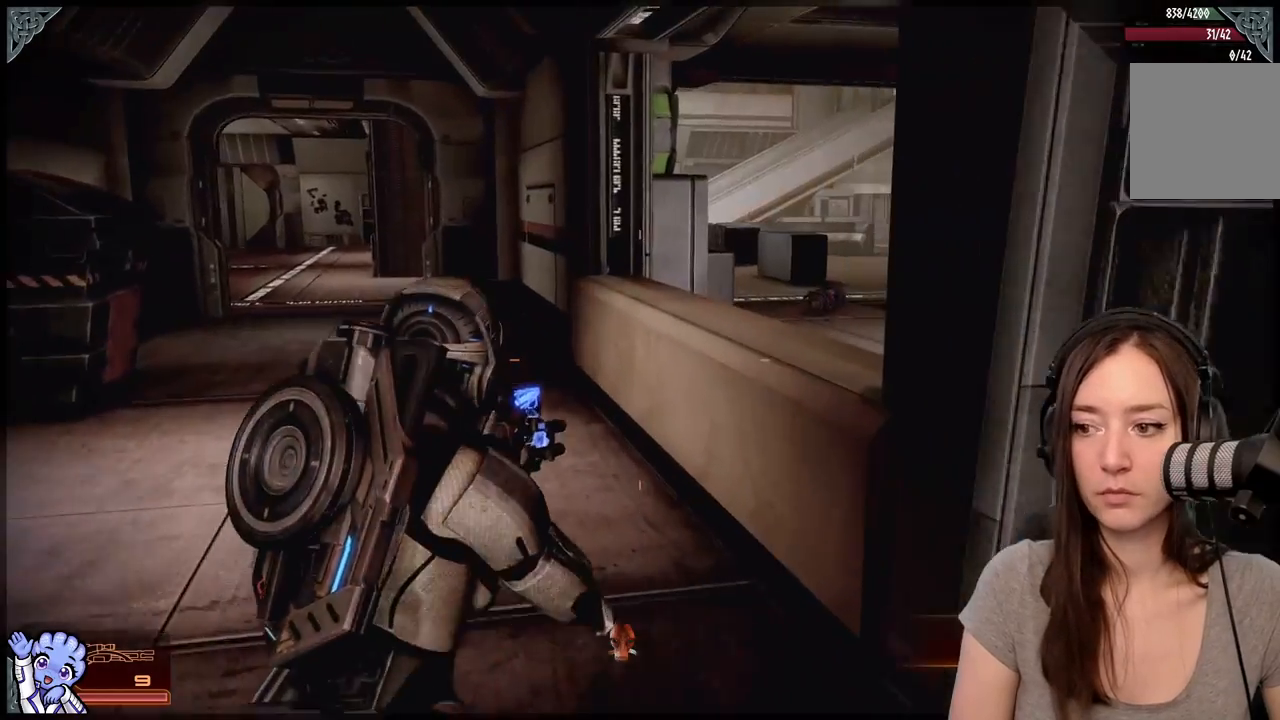
{"buttons": ["A"], "left_stick": "up-left", "right_stick": "center", "events": [[467, "A", "down"]]}
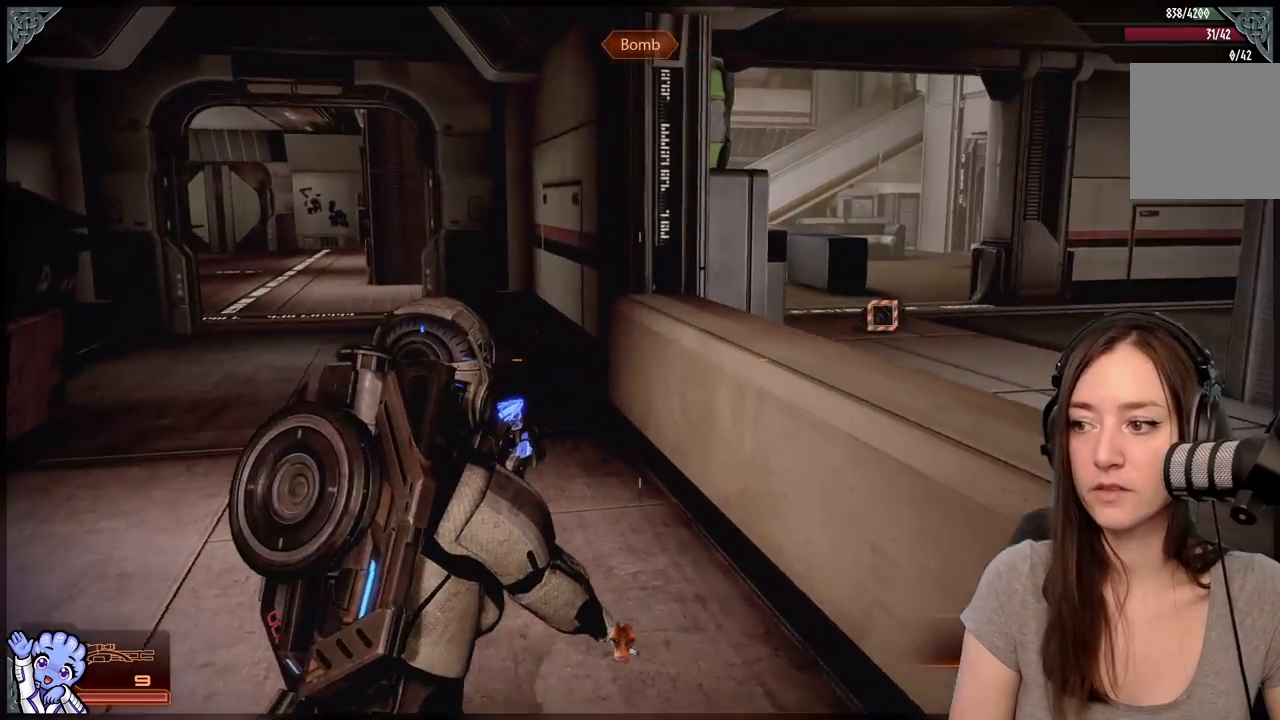
{"buttons": ["A"], "left_stick": "up-left", "right_stick": "center", "events": []}
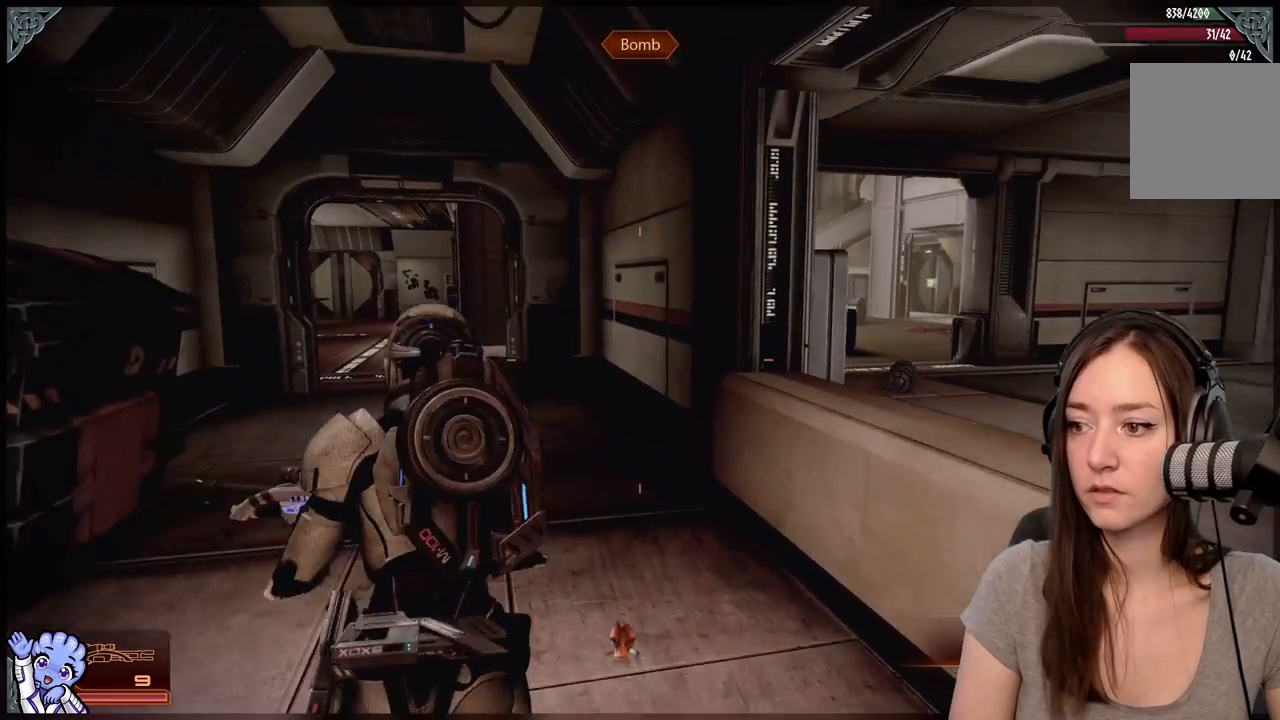
{"buttons": ["A"], "left_stick": "up-left", "right_stick": "center", "events": []}
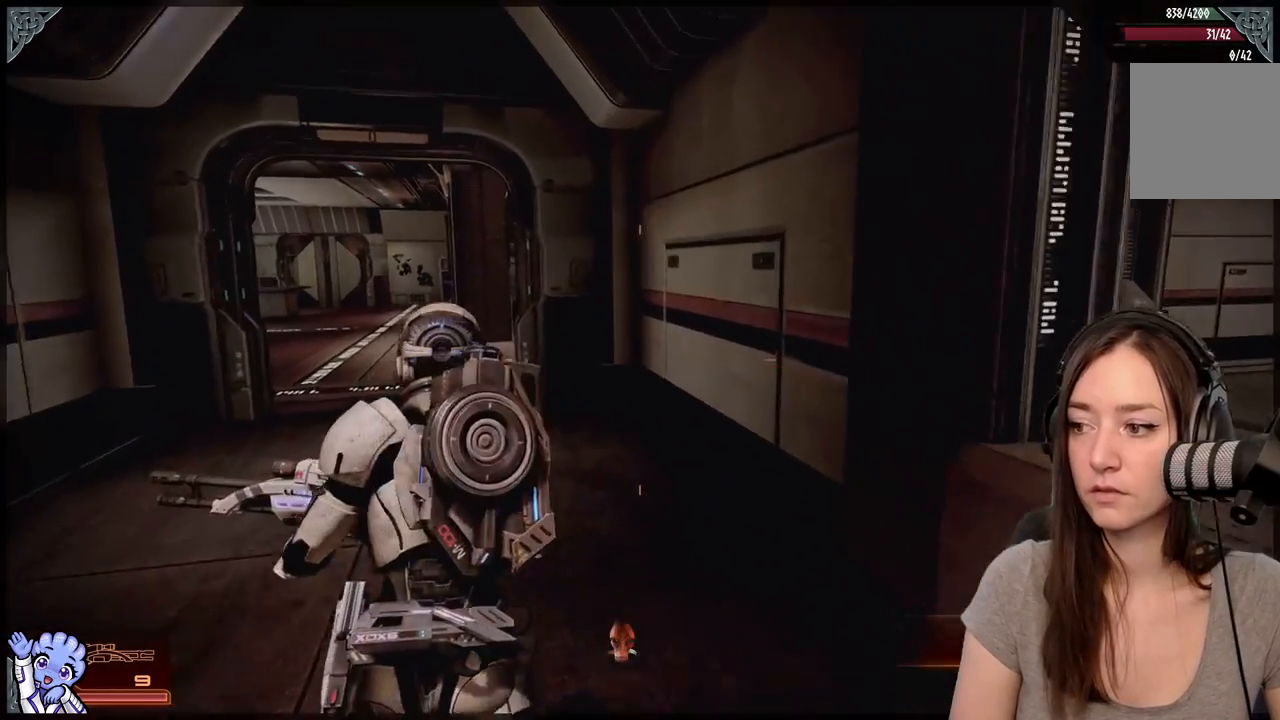
{"buttons": ["A"], "left_stick": "up-left", "right_stick": "center", "events": []}
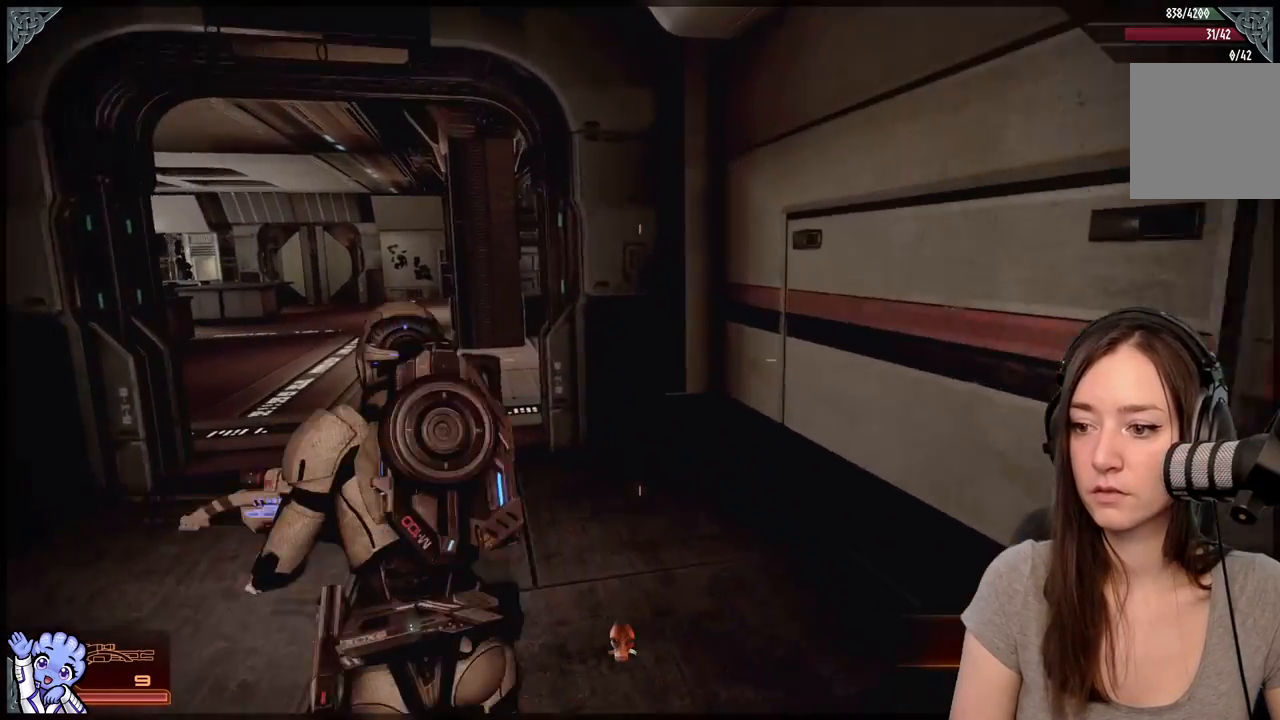
{"buttons": ["A"], "left_stick": "up-left", "right_stick": "center", "events": []}
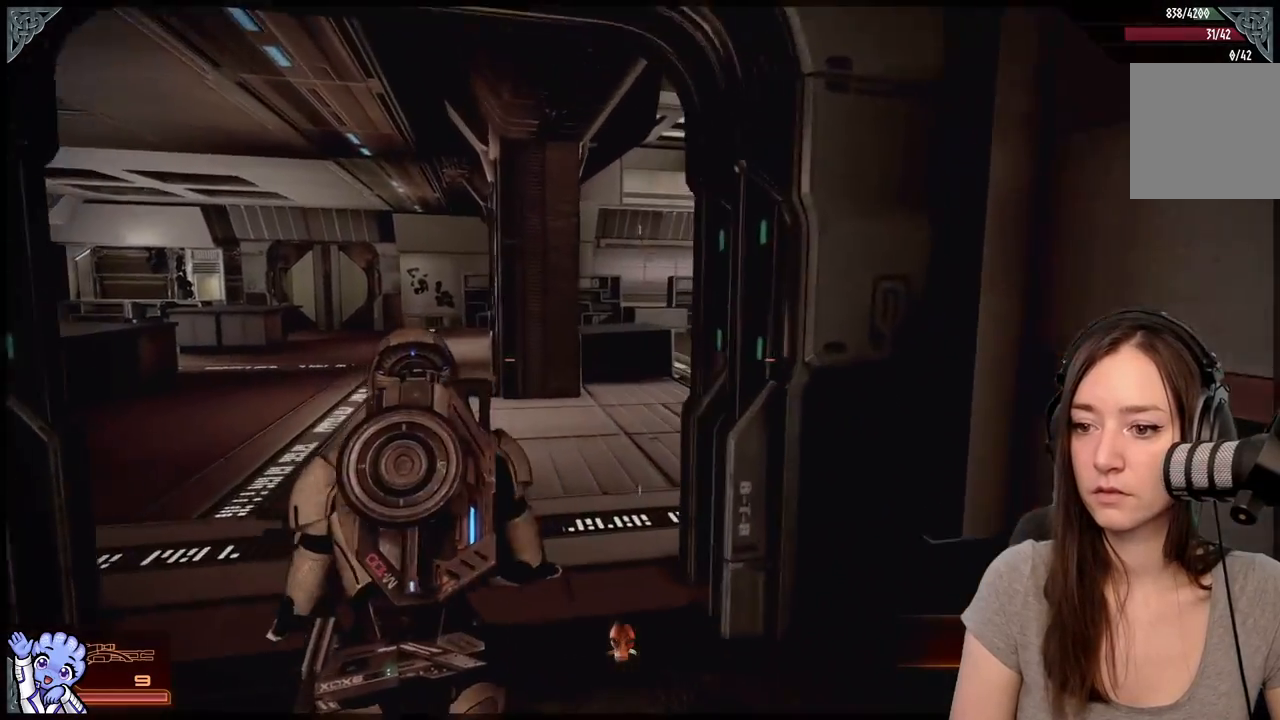
{"buttons": [], "left_stick": "up-right", "right_stick": "right", "events": [[233, "A", "up"], [433, "left_stick", "up-right"], [483, "right_stick", "right"]]}
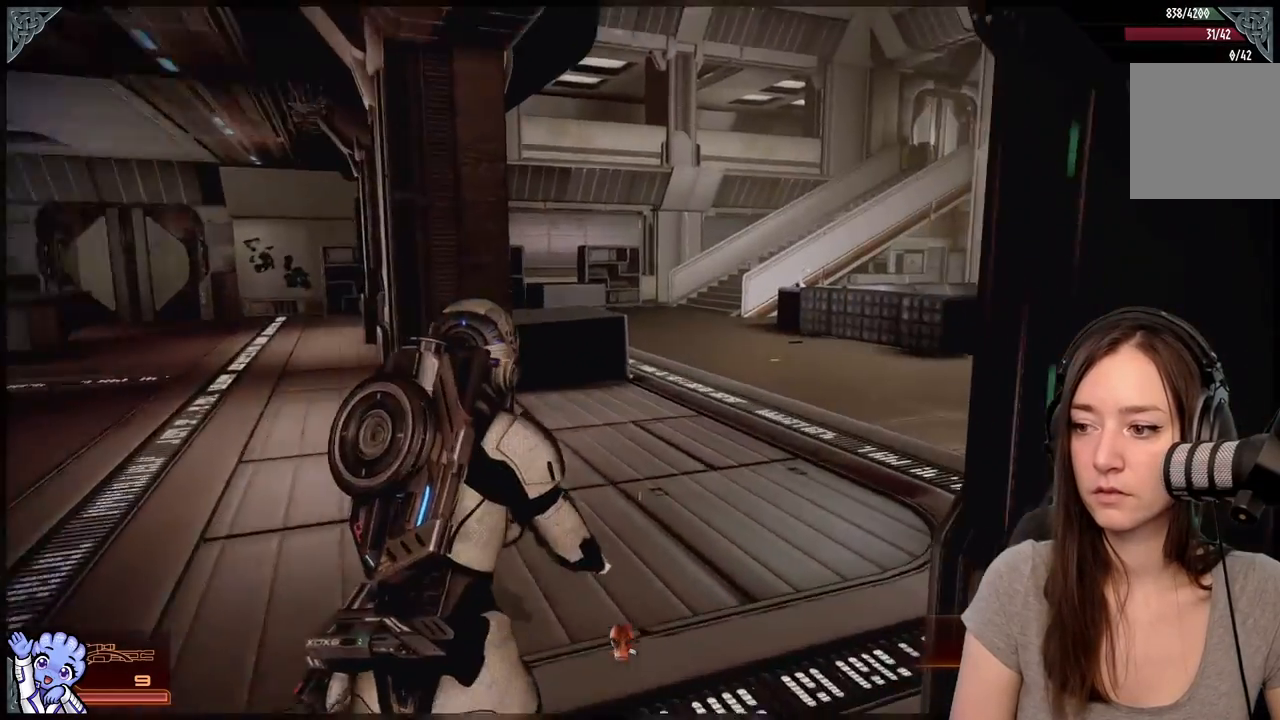
{"buttons": ["A"], "left_stick": "up", "right_stick": "center", "events": [[283, "left_stick", "up"], [333, "right_stick", "center"], [433, "A", "down"]]}
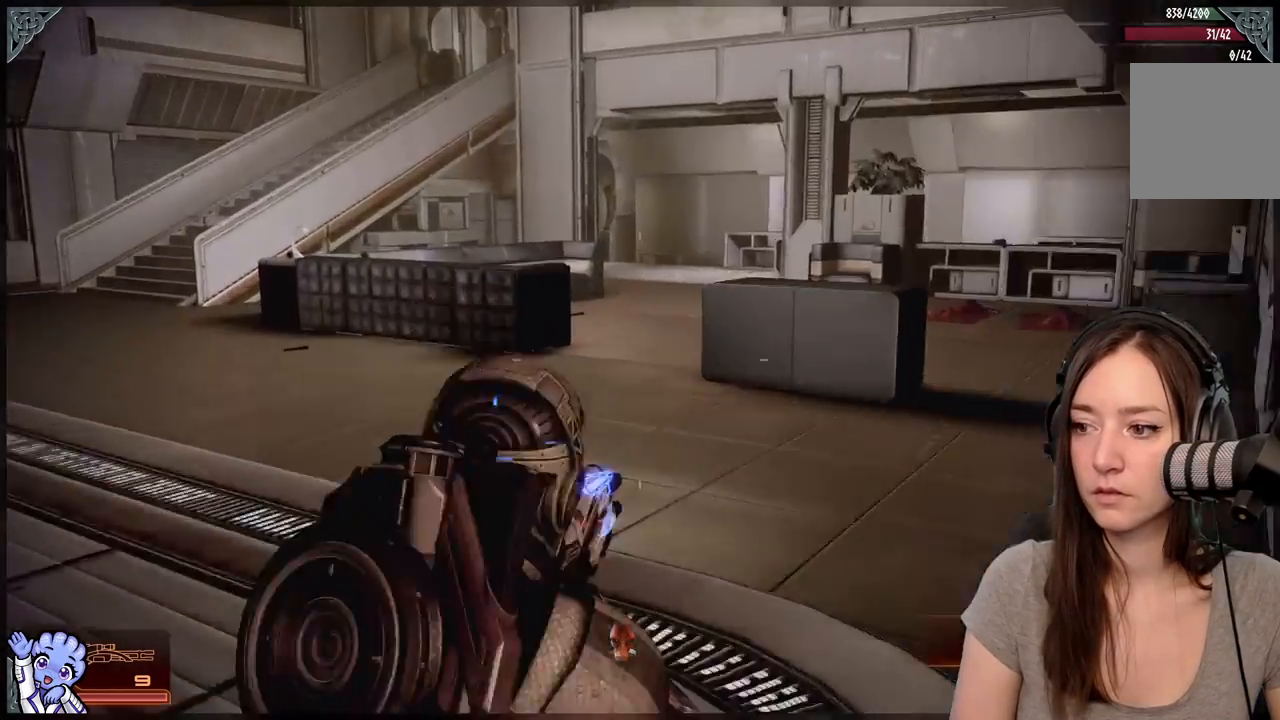
{"buttons": ["A"], "left_stick": "up", "right_stick": "center", "events": []}
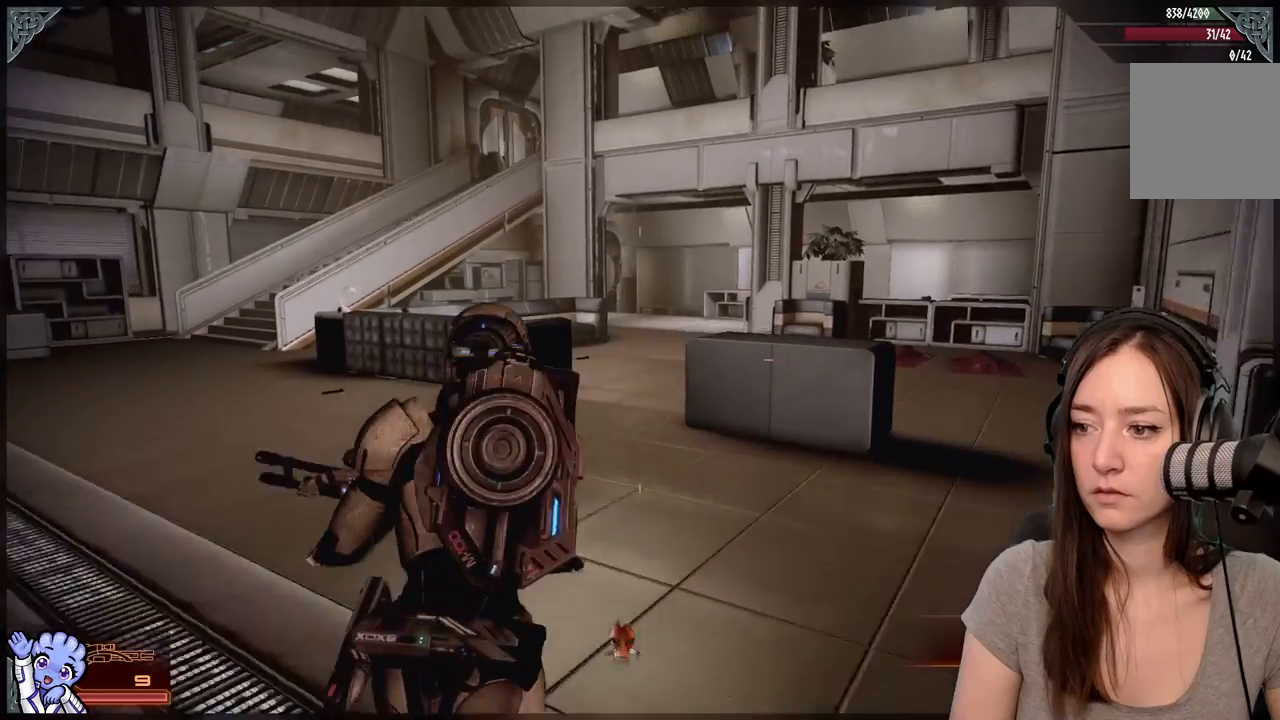
{"buttons": ["A"], "left_stick": "up", "right_stick": "center"}
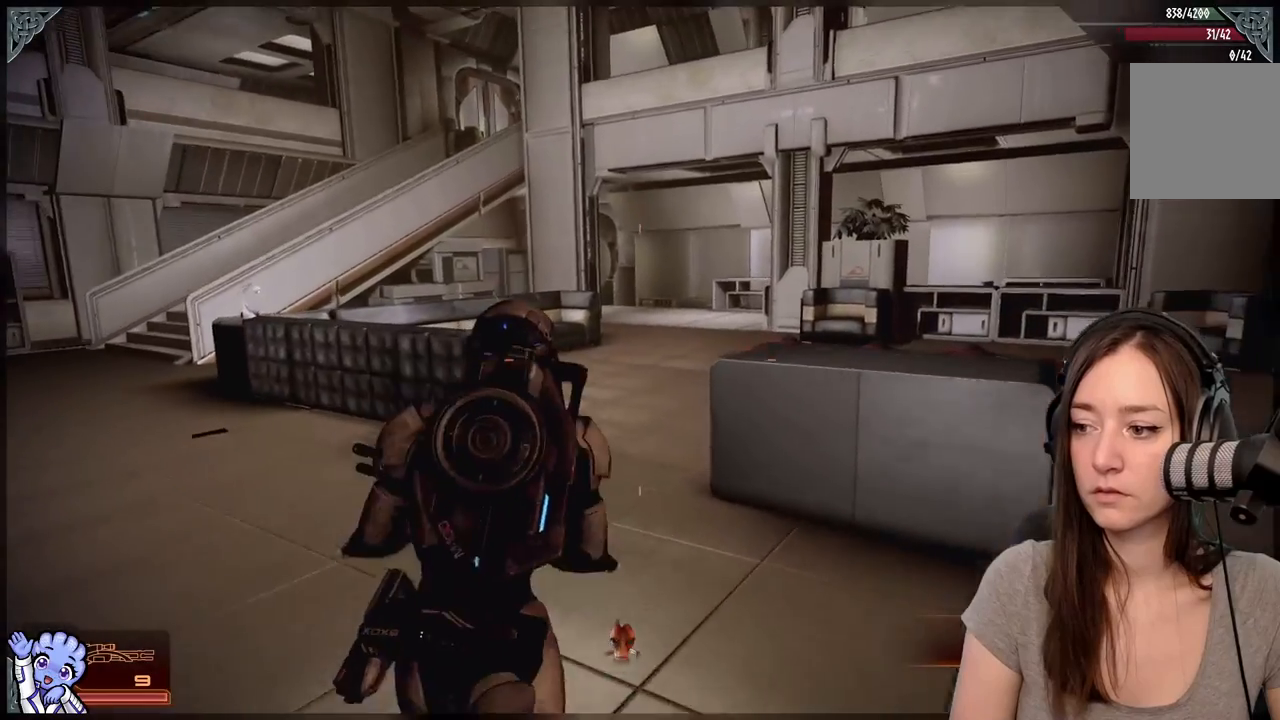
{"buttons": ["A"], "left_stick": "up", "right_stick": "center", "events": []}
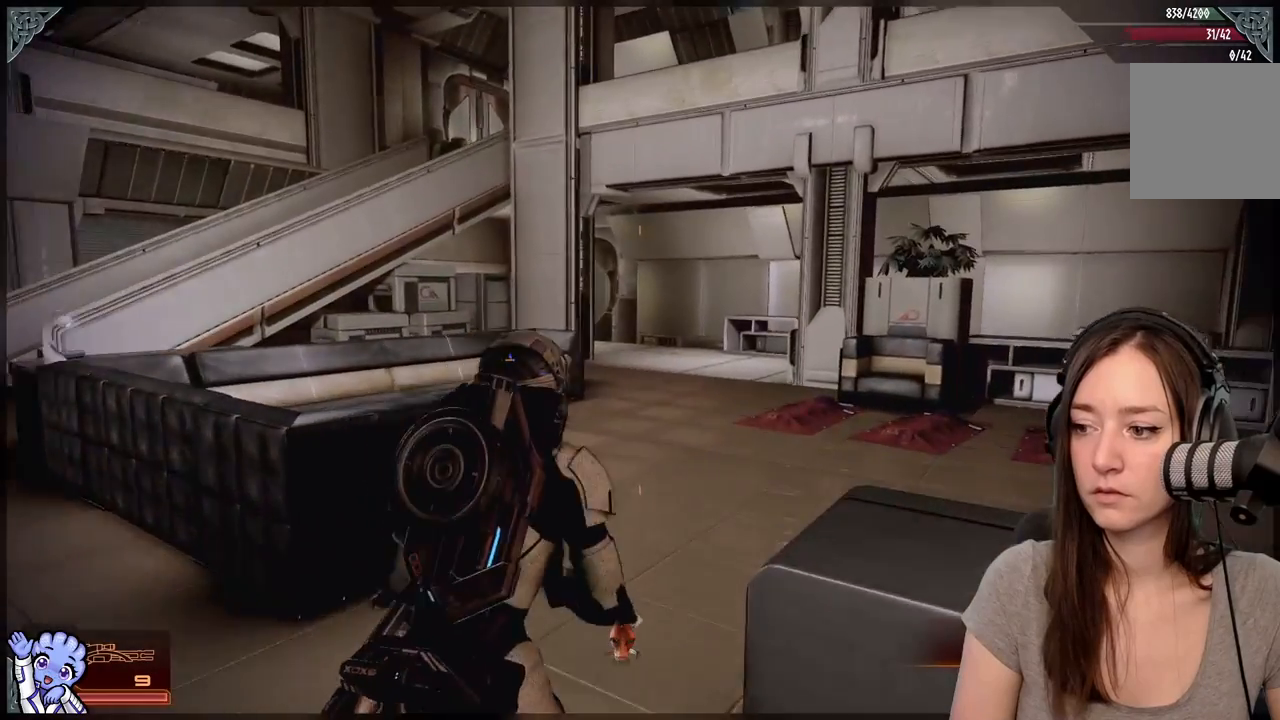
{"buttons": ["A"], "left_stick": "up", "right_stick": "center", "events": []}
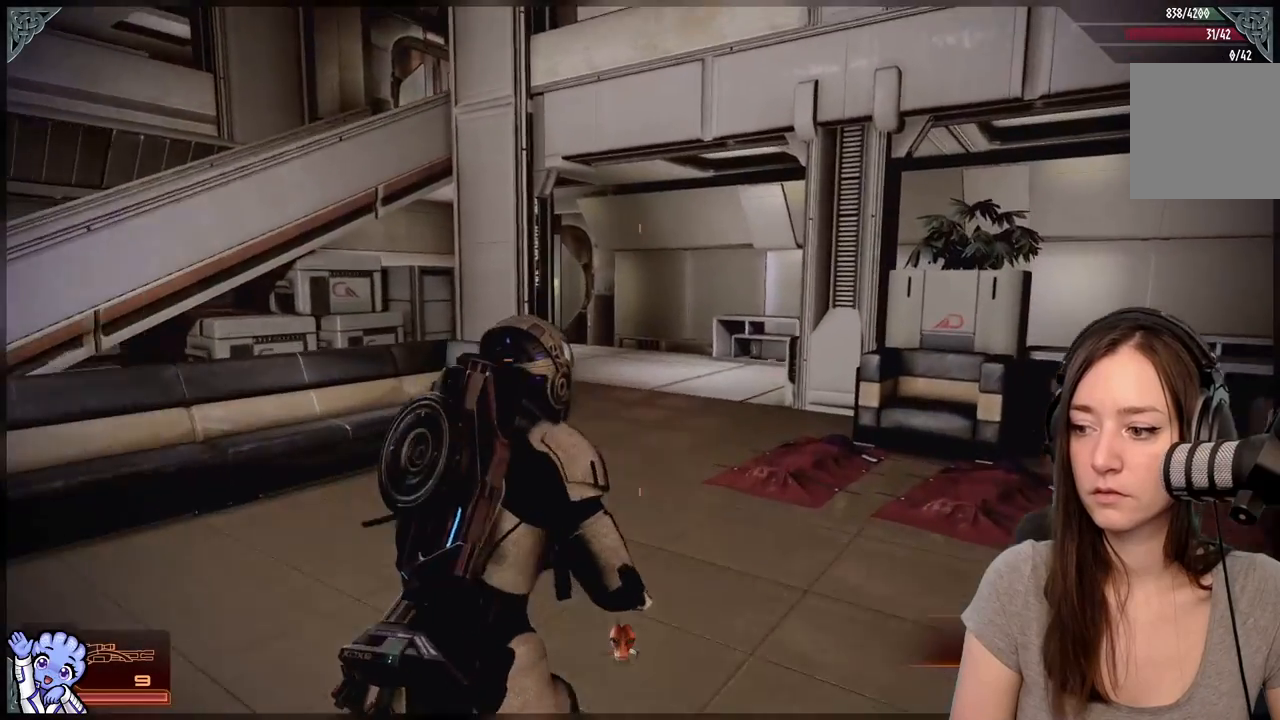
{"buttons": ["A"], "left_stick": "up", "right_stick": "center", "events": [[350, "R2", "down"], [400, "R2", "up"]]}
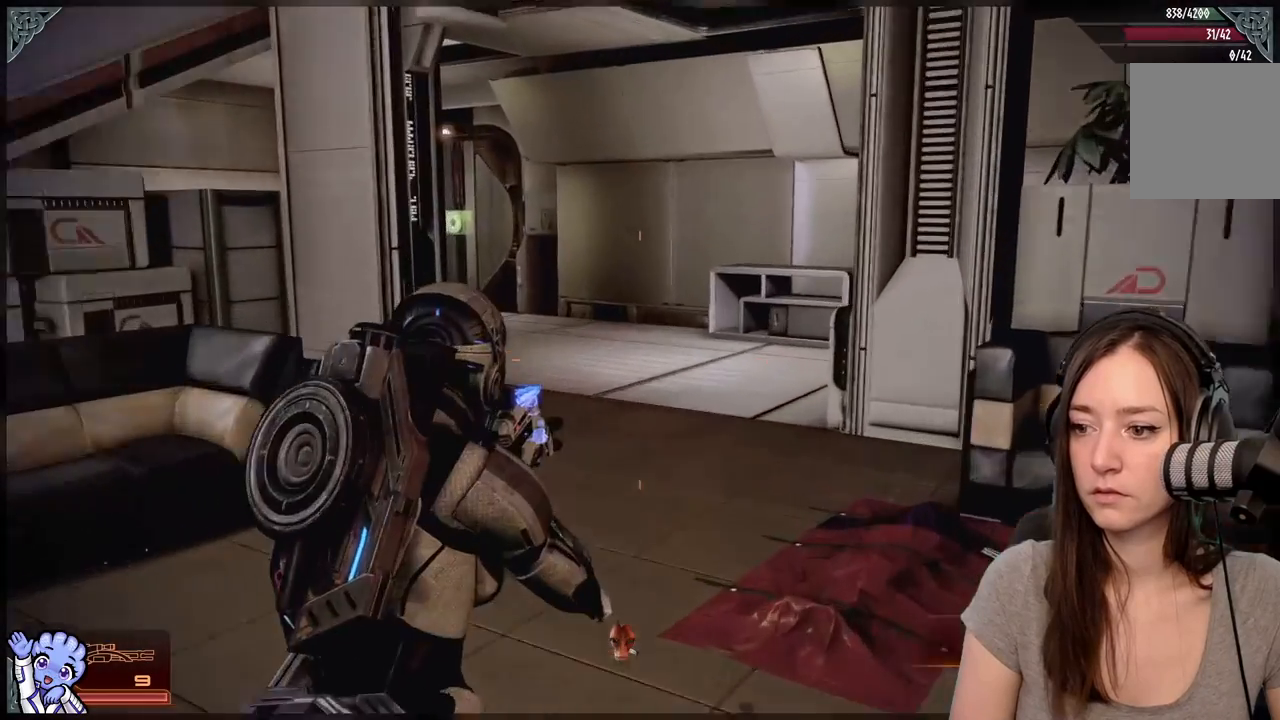
{"buttons": [], "left_stick": "up", "right_stick": "center", "events": [[467, "A", "up"]]}
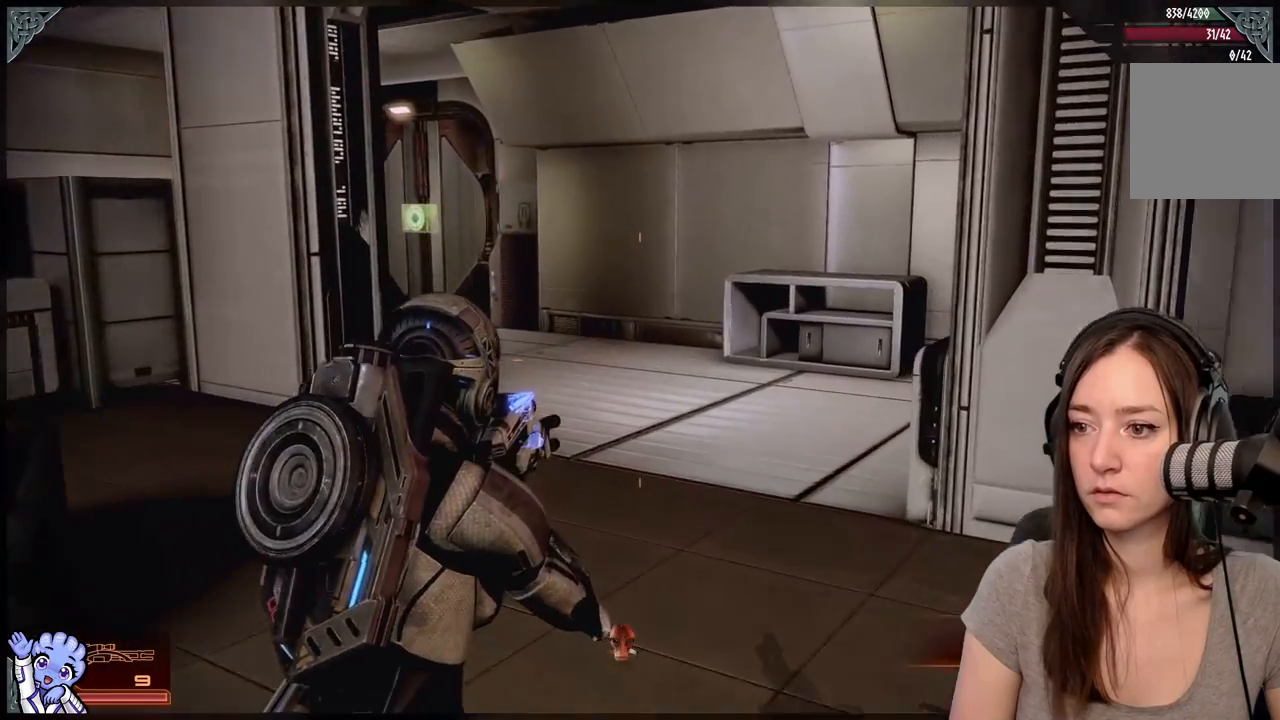
{"buttons": [], "left_stick": "up", "right_stick": "center", "events": []}
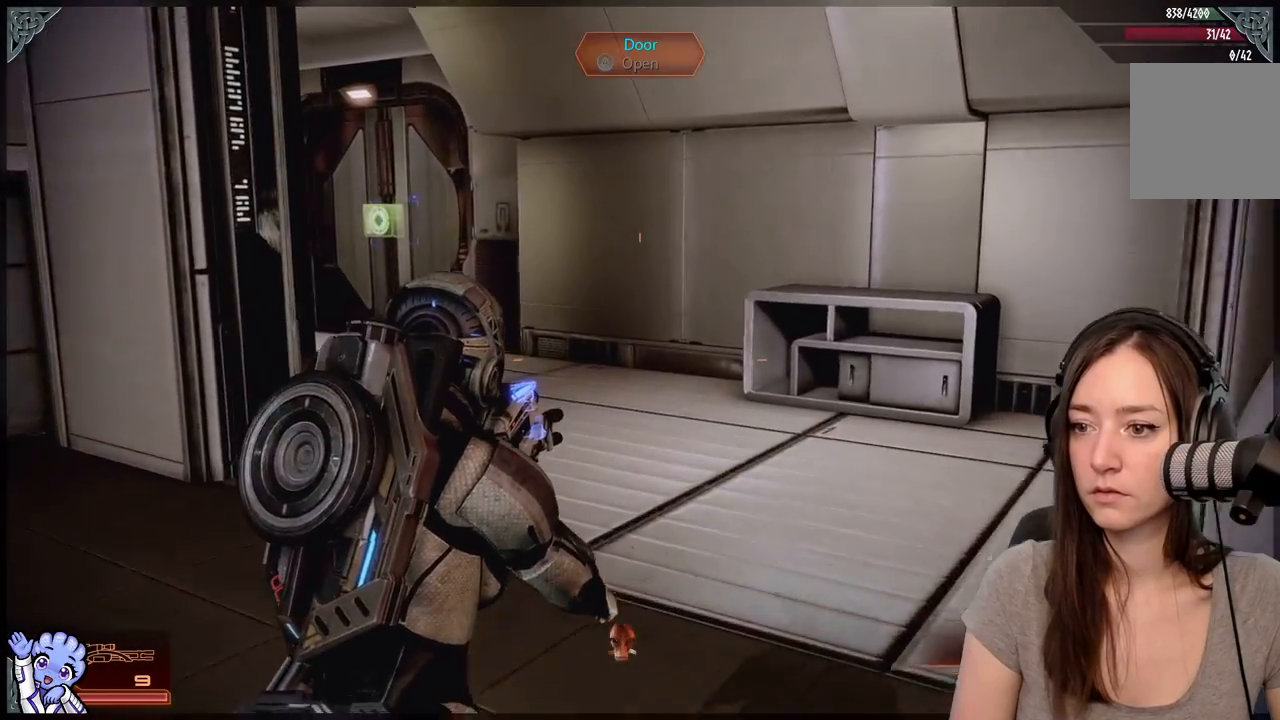
{"buttons": [], "left_stick": "up-right", "right_stick": "center", "events": [[67, "right_stick", "left"], [267, "left_stick", "up-right"], [317, "right_stick", "center"]]}
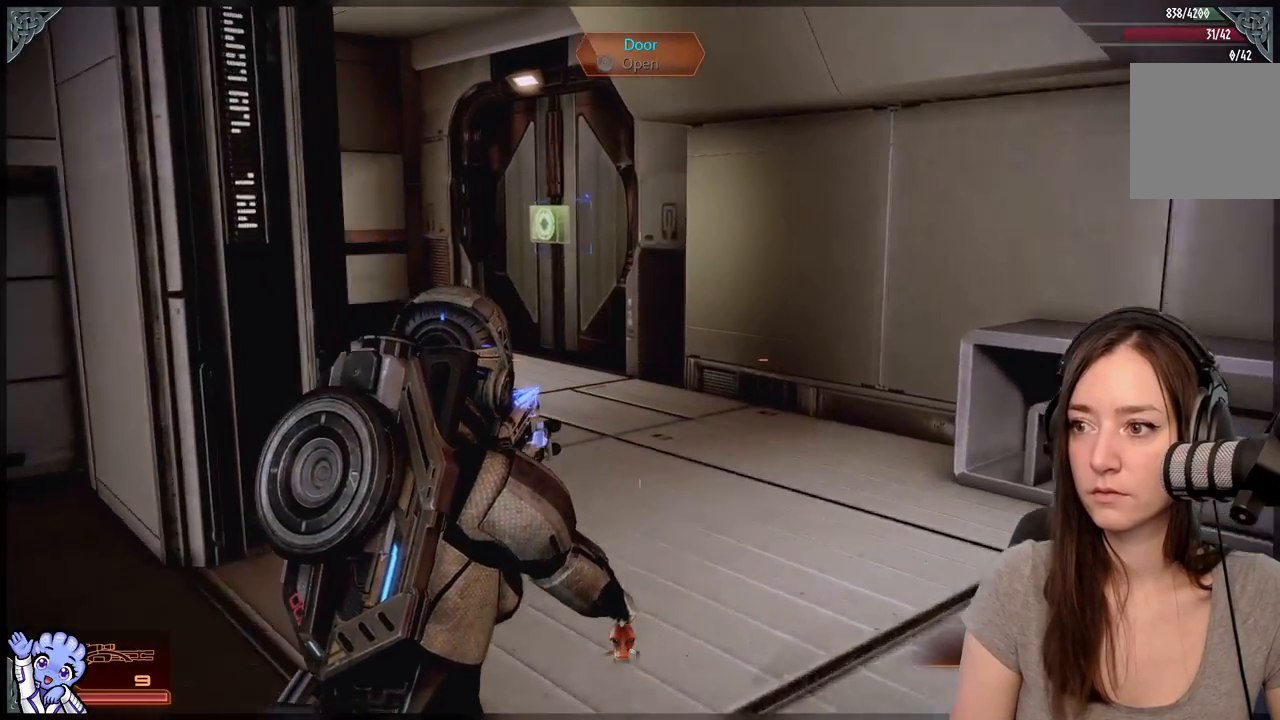
{"buttons": [], "left_stick": "up", "right_stick": "center", "events": [[33, "left_stick", "up"], [33, "right_stick", "up-left"], [200, "right_stick", "center"]]}
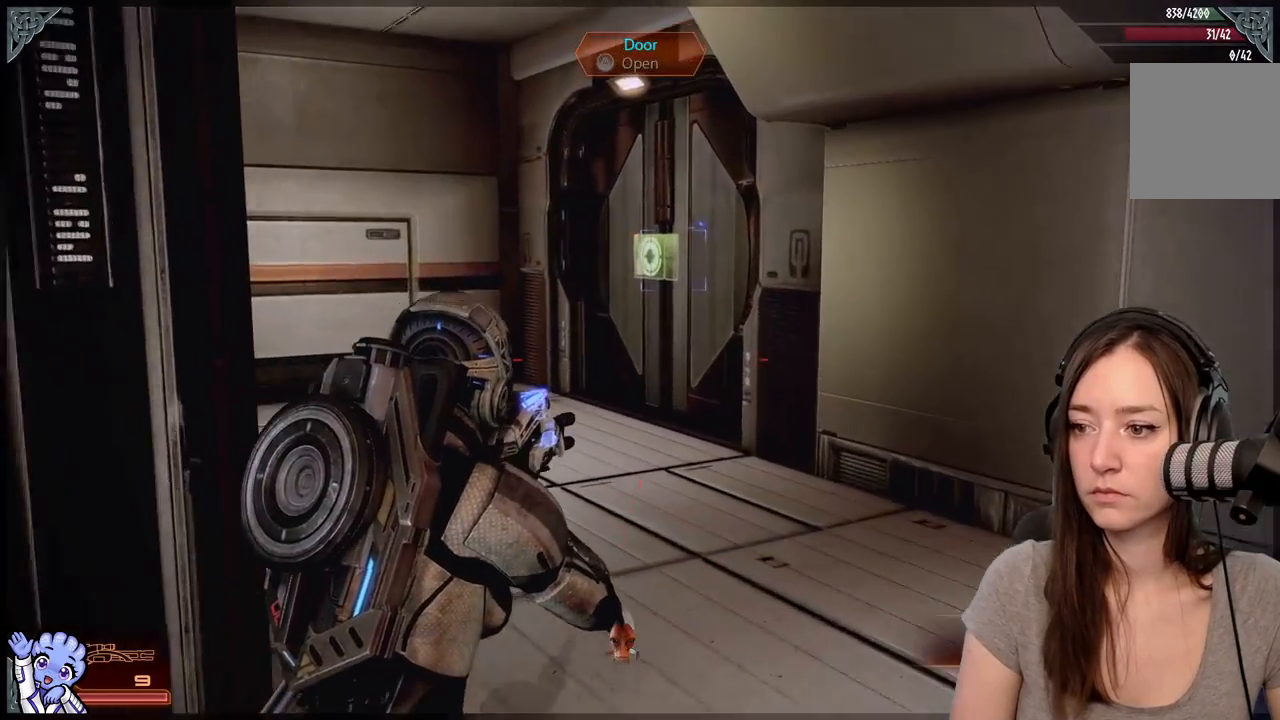
{"buttons": [], "left_stick": "up-right", "right_stick": "center", "events": [[167, "right_stick", "down-left"], [350, "left_stick", "up-right"], [483, "right_stick", "center"]]}
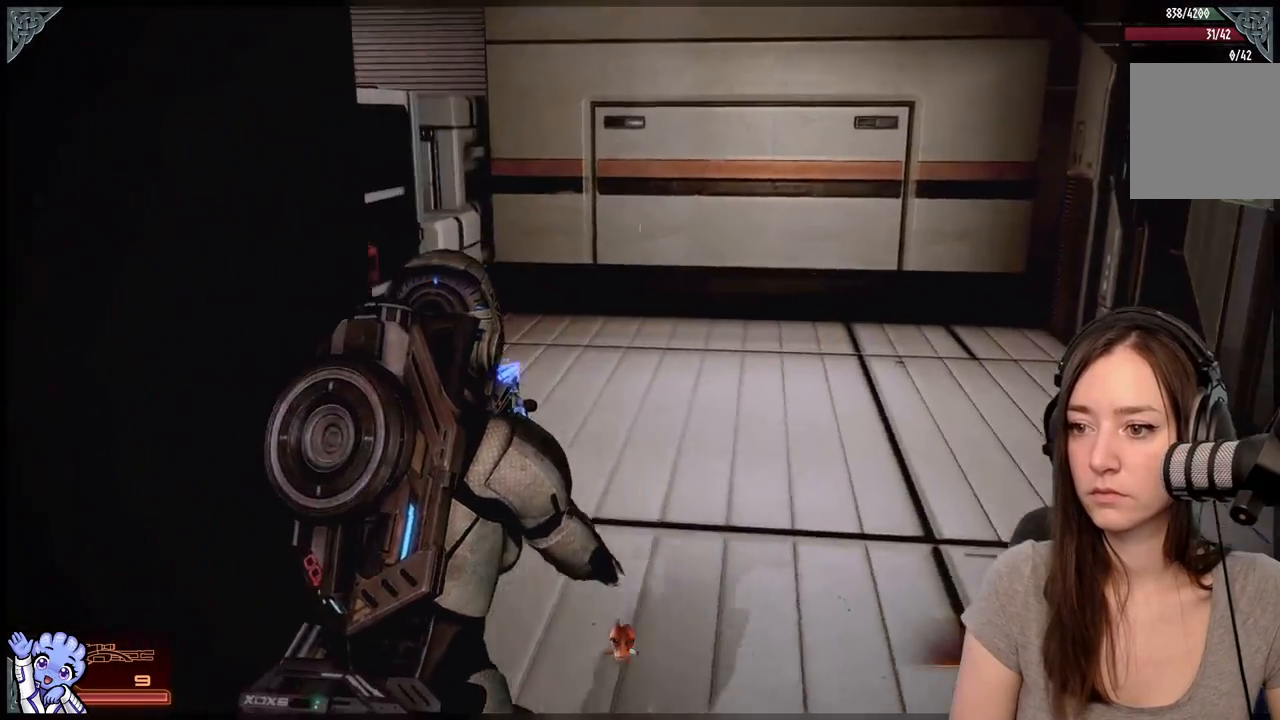
{"buttons": [], "left_stick": "up", "right_stick": "center", "events": [[200, "left_stick", "up"], [350, "right_stick", "right"], [483, "right_stick", "center"]]}
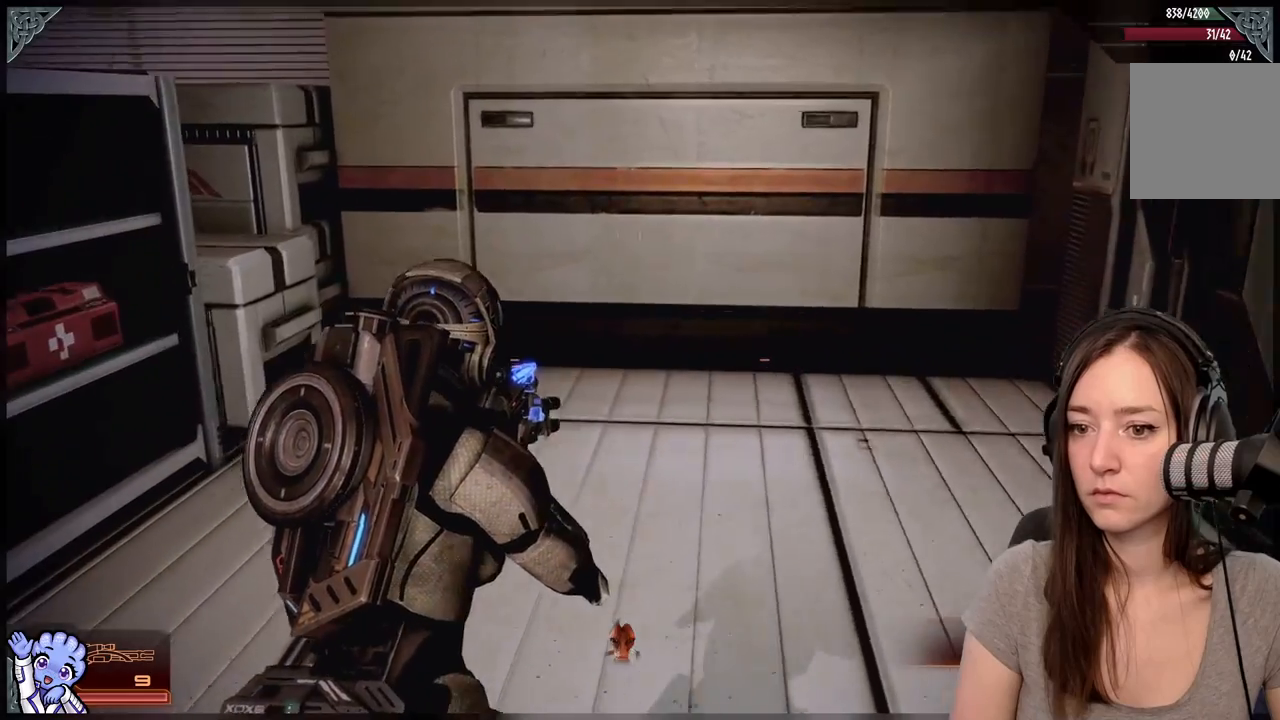
{"buttons": [], "left_stick": "up-left", "right_stick": "center", "events": [[33, "right_stick", "down-left"], [283, "left_stick", "up-left"], [483, "right_stick", "center"]]}
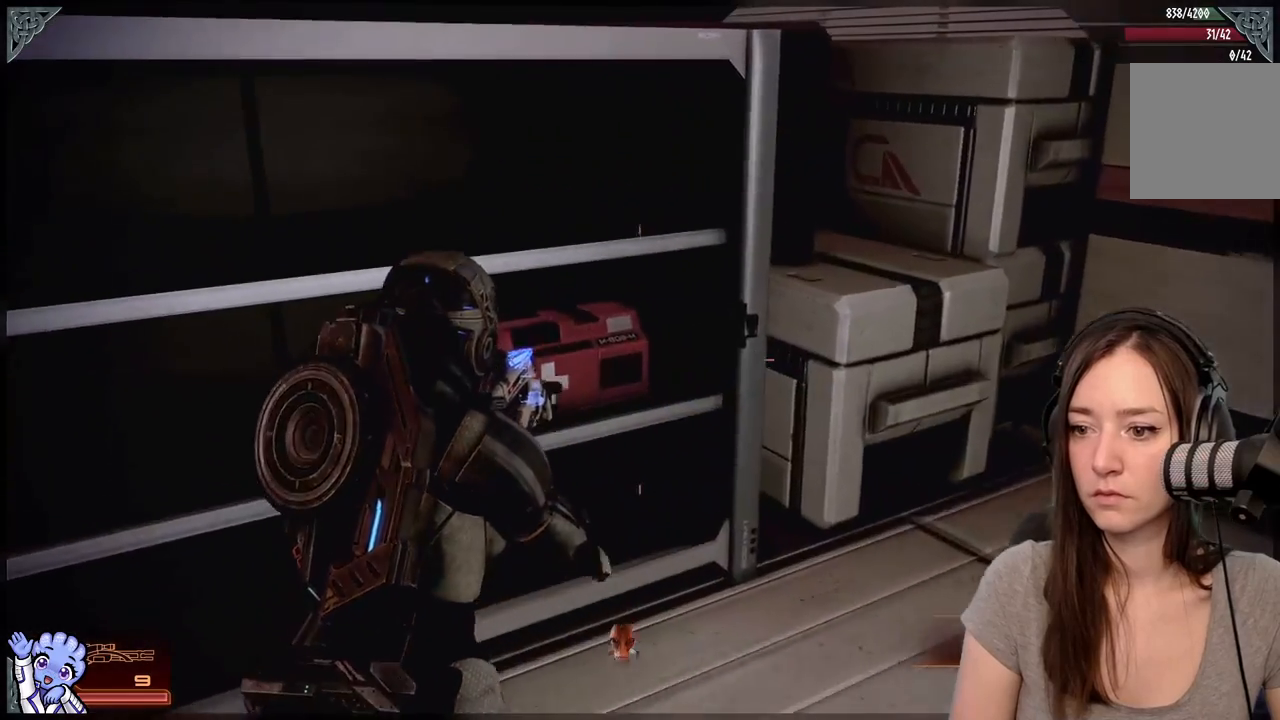
{"buttons": [], "left_stick": "down", "right_stick": "right", "events": [[167, "A", "down"], [167, "left_stick", "right"], [217, "left_stick", "down-right"], [267, "A", "up"], [383, "left_stick", "down"], [433, "right_stick", "right"]]}
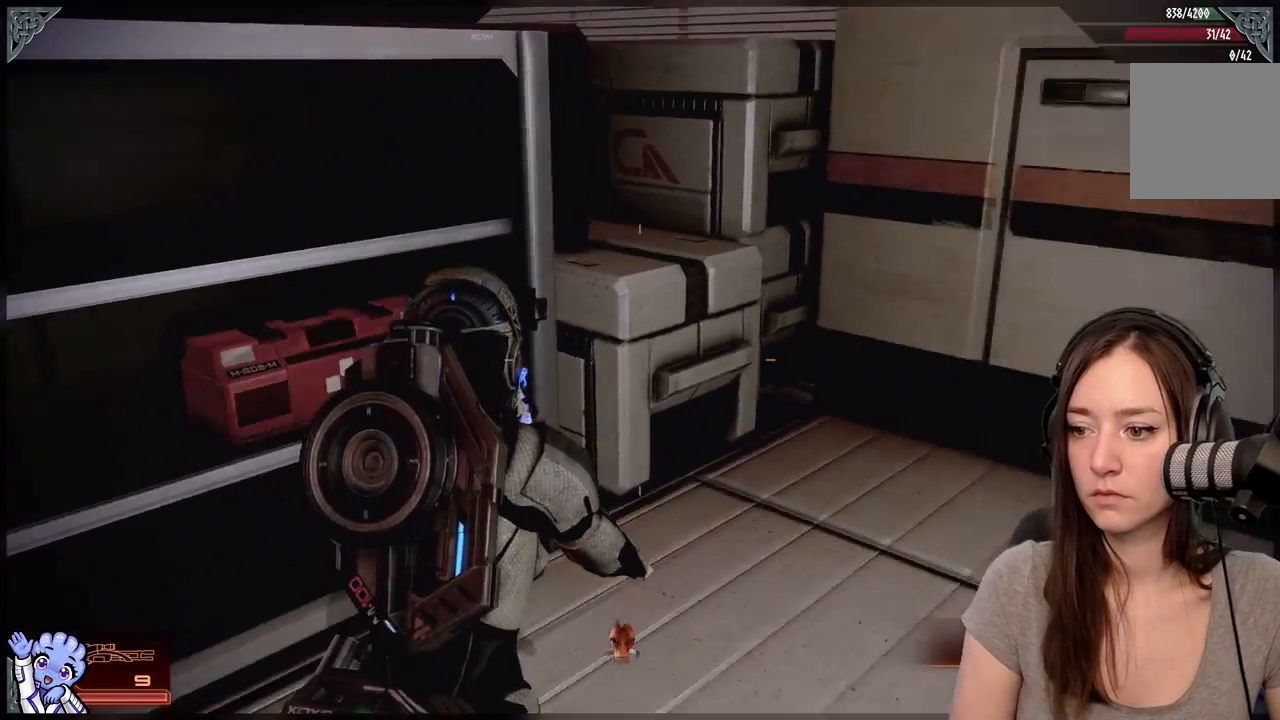
{"buttons": [], "left_stick": "up-right", "right_stick": "right", "events": [[233, "left_stick", "right"], [433, "left_stick", "up-right"]]}
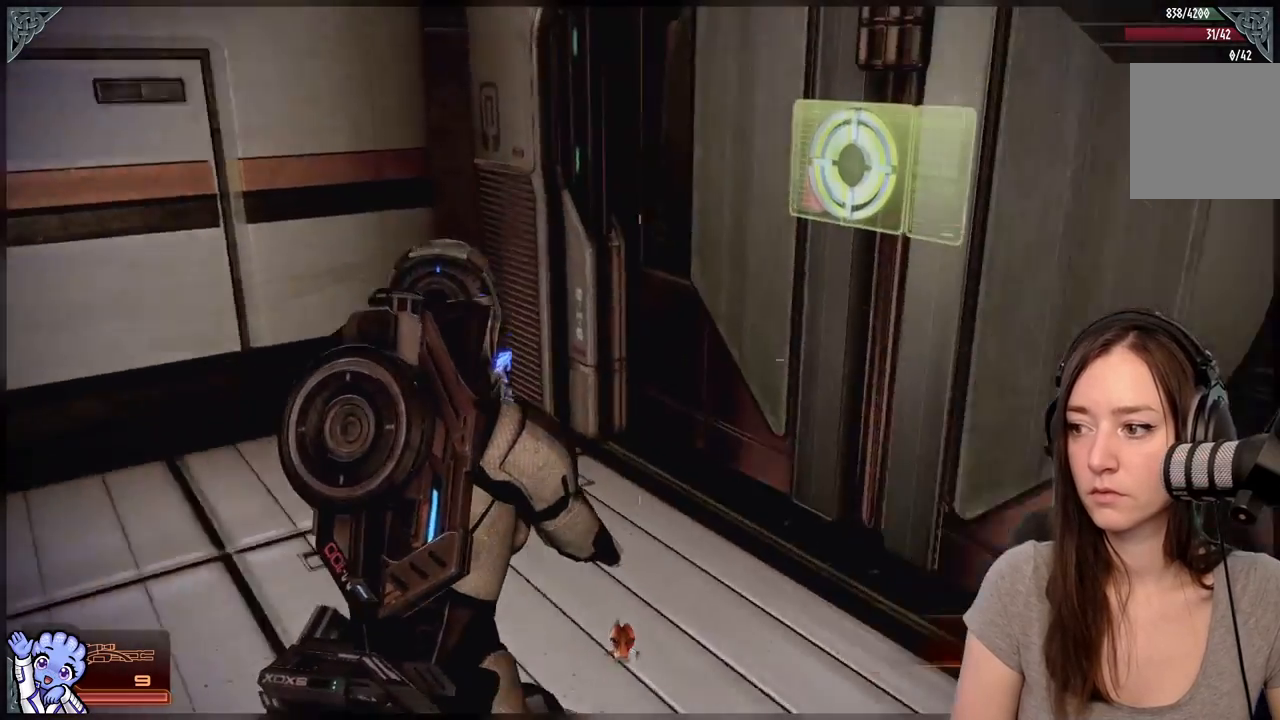
{"buttons": [], "left_stick": "down-left", "right_stick": "center", "events": [[167, "right_stick", "down-left"], [217, "A", "down"], [217, "left_stick", "up"], [217, "right_stick", "center"], [317, "left_stick", "left"], [367, "A", "up"], [367, "left_stick", "down-left"]]}
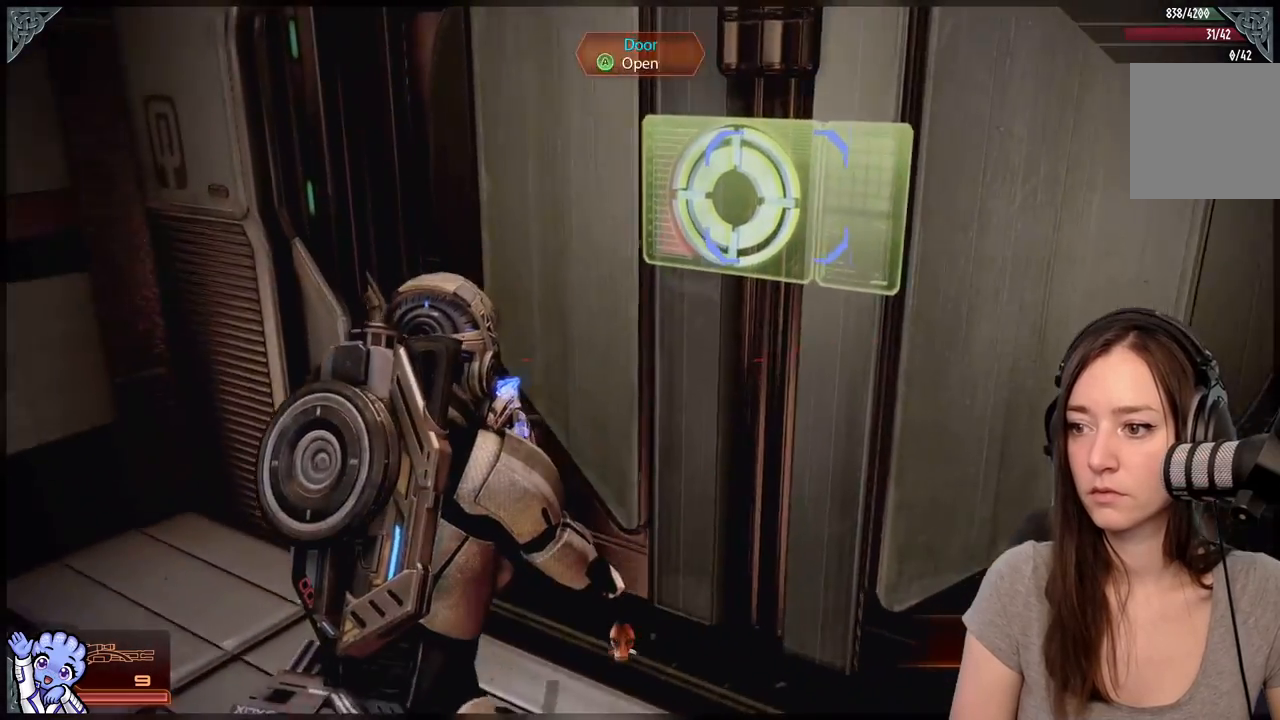
{"buttons": [], "left_stick": "center", "right_stick": "center", "events": [[67, "right_stick", "up-right"], [267, "left_stick", "up-left"], [283, "right_stick", "center"], [350, "left_stick", "center"]]}
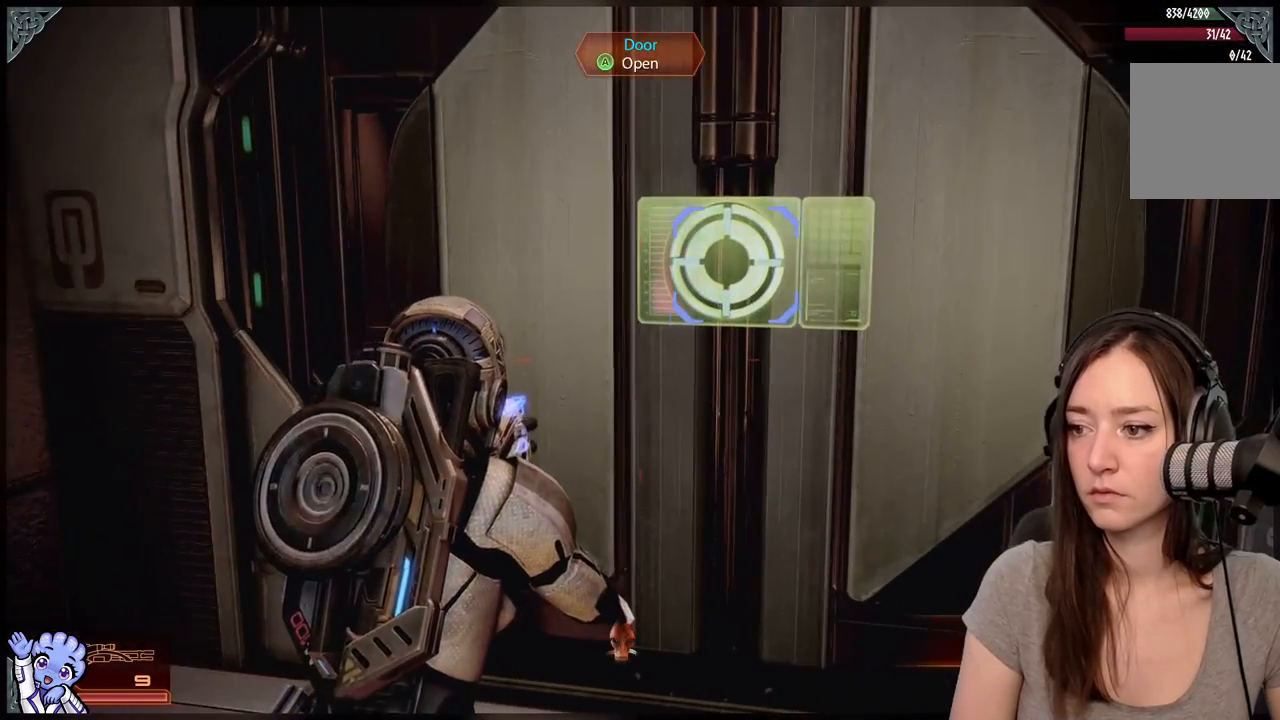
{"buttons": [], "left_stick": "center", "right_stick": "center", "events": [[50, "right_stick", "right"], [133, "right_stick", "center"], [183, "A", "down"], [283, "A", "up"]]}
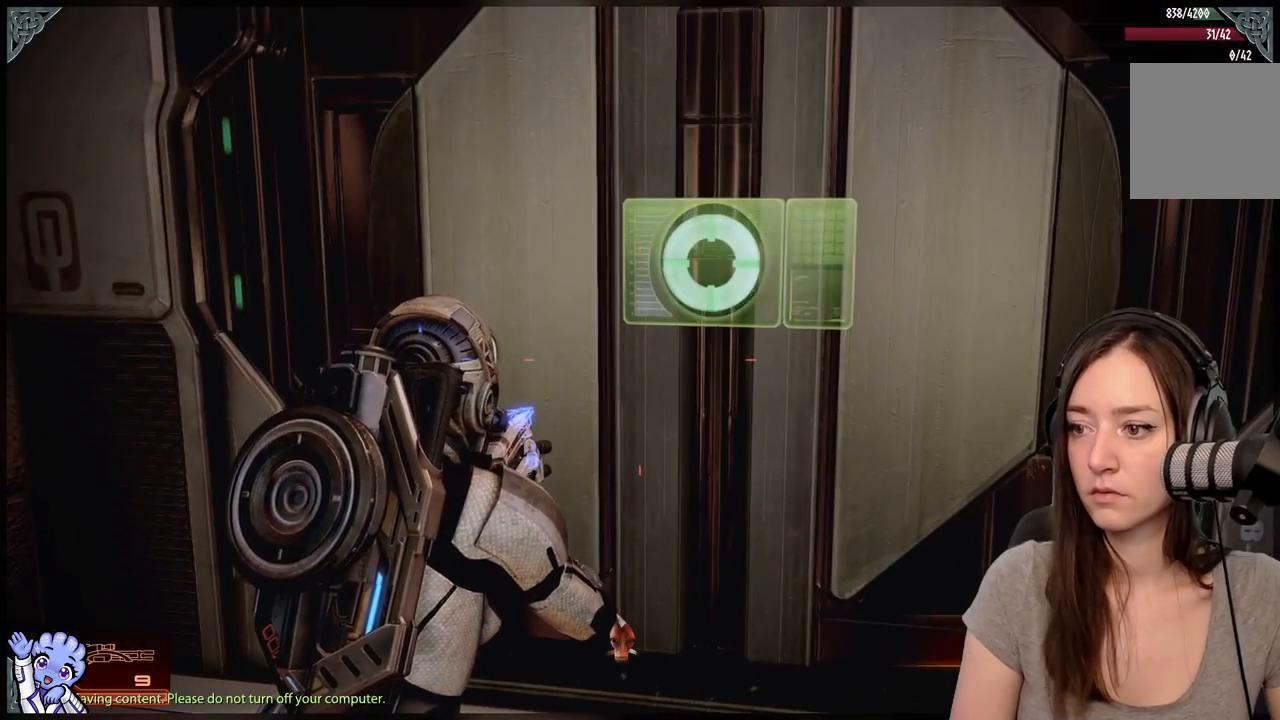
{"buttons": [], "left_stick": "center", "right_stick": "center", "events": [[83, "left_stick", "right"], [250, "left_stick", "center"], [300, "right_stick", "right"], [400, "right_stick", "center"]]}